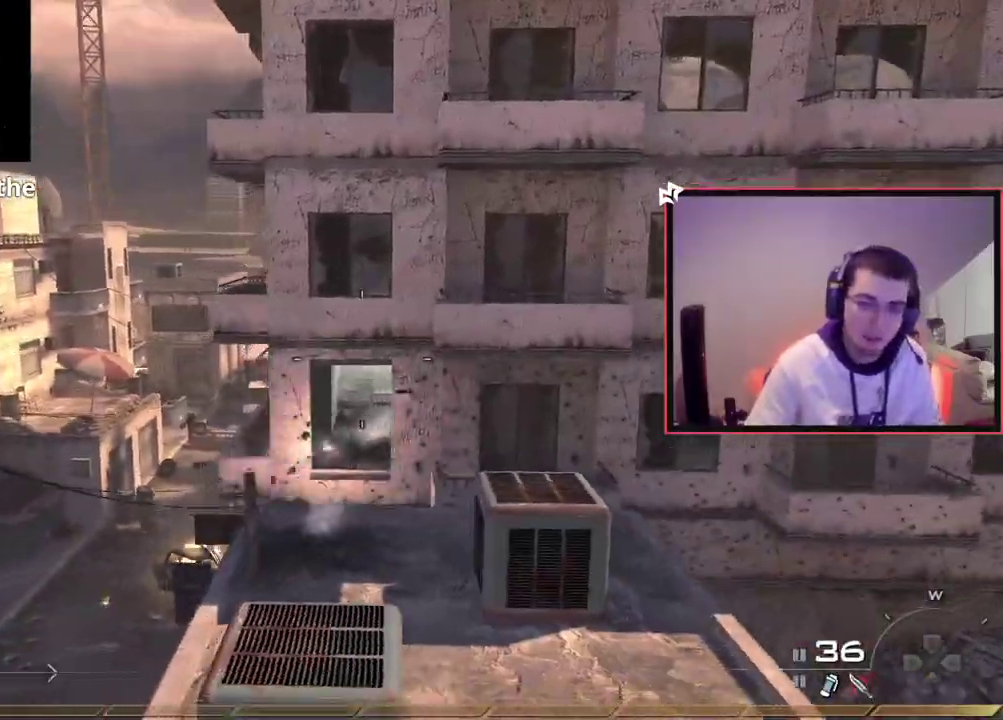
Gameplay with a controller (PlayStation layout); each line is a JSON object with the inputs held at the frame after it (dt_ms = milliseconds from this image to that frame). "events" lists button and stick changes between this image and that frame as [ms after this image, input, new state], when the widget could be followed in between.
{"dt_ms": 300, "buttons": [], "left_stick": "center", "right_stick": "center", "events": [[67, "right_stick", "right"], [100, "left_stick", "up-left"], [184, "CROSS", "down"], [217, "left_stick", "up"], [267, "left_stick", "center"], [267, "right_stick", "center"], [300, "CROSS", "up"]]}
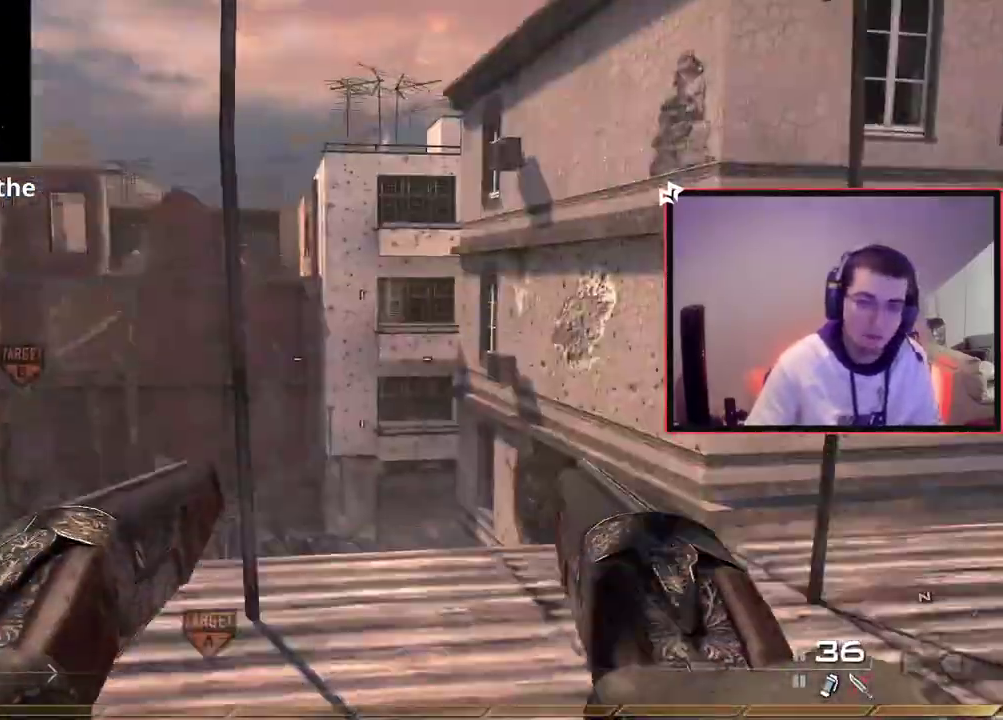
{"dt_ms": 701, "buttons": [], "left_stick": "center", "right_stick": "center", "events": [[167, "left_stick", "up"], [284, "left_stick", "up-left"], [334, "left_stick", "center"], [401, "R1", "down"], [417, "R2", "down"], [484, "R1", "up"], [484, "R2", "up"], [568, "R1", "down"], [568, "R2", "down"], [668, "R1", "up"], [668, "R2", "up"]]}
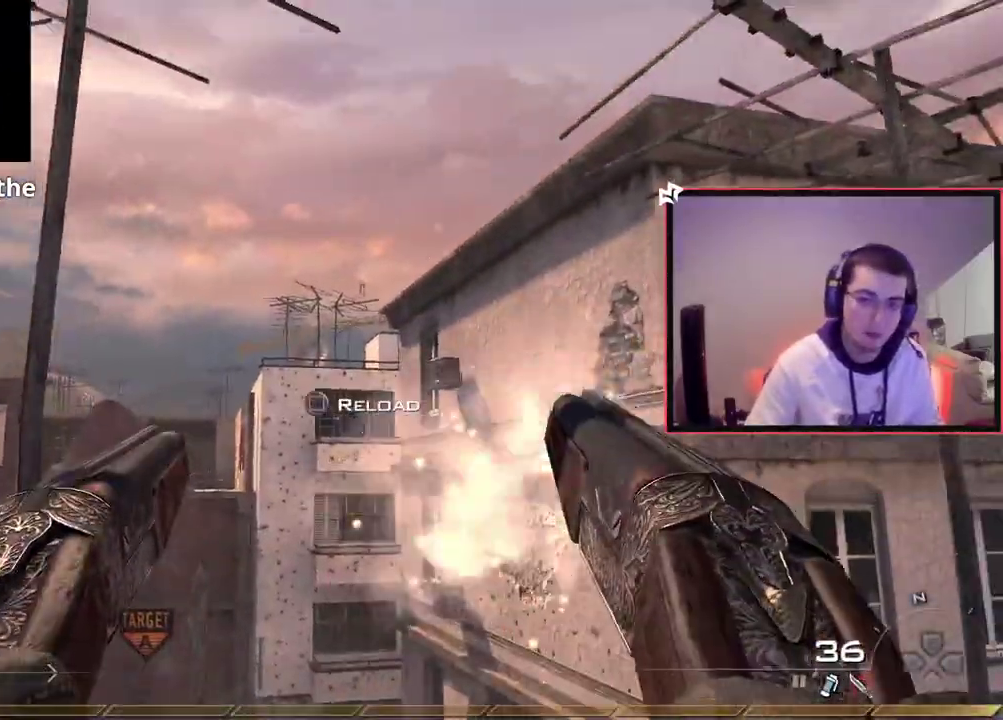
{"dt_ms": 601, "buttons": [], "left_stick": "center", "right_stick": "center", "events": []}
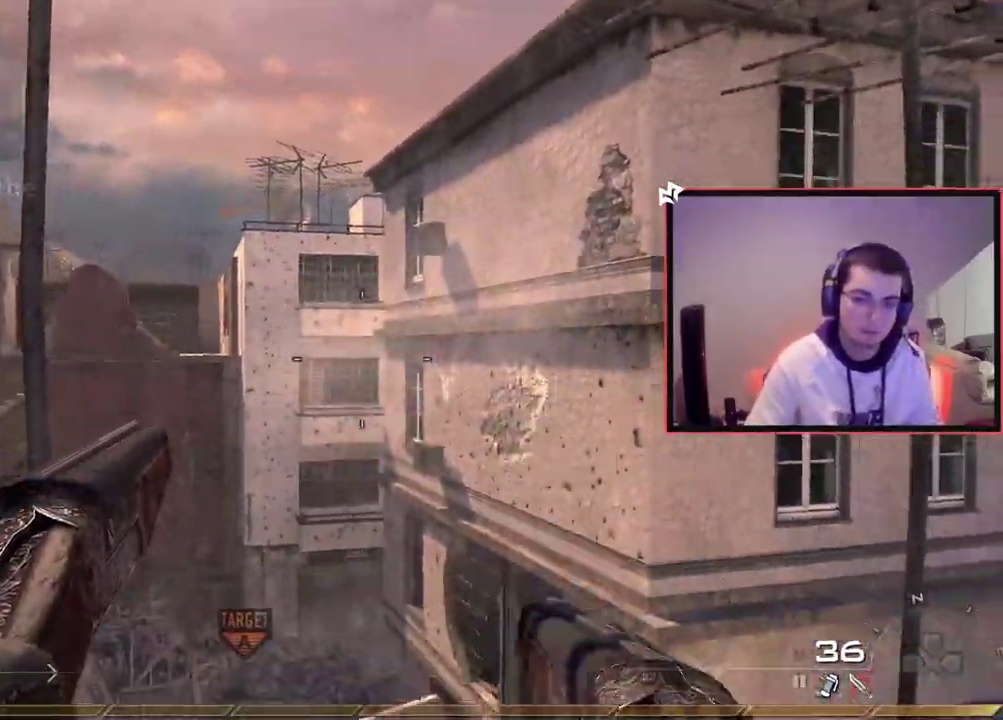
{"dt_ms": 400, "buttons": ["L2", "L3"], "left_stick": "up", "right_stick": "center"}
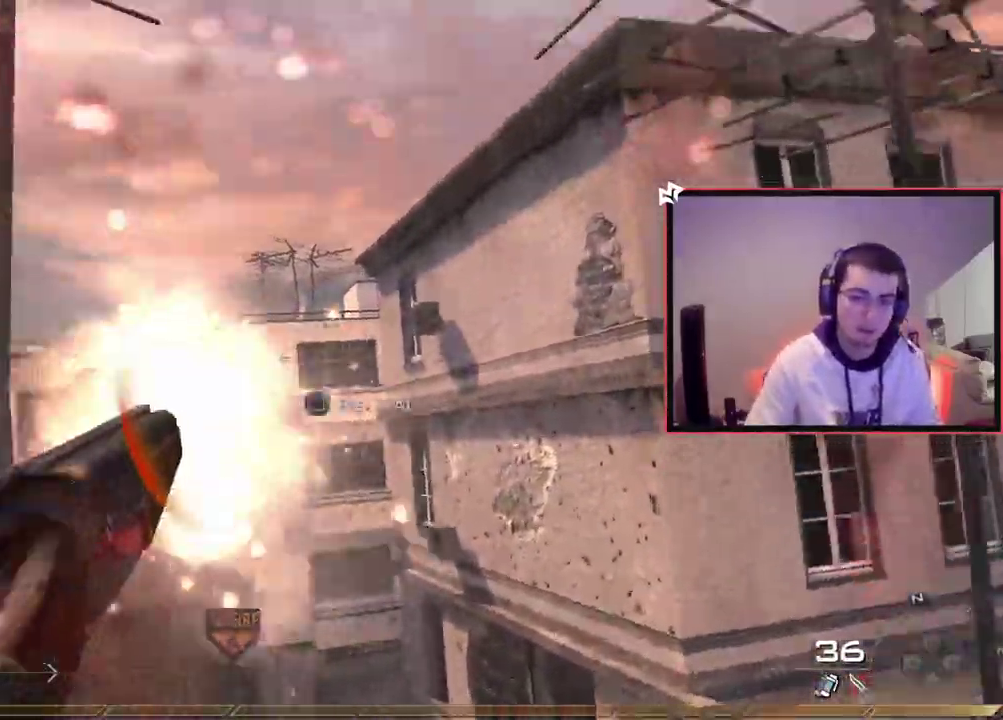
{"dt_ms": 300, "buttons": ["CROSS", "CIRCLE"], "left_stick": "up-left", "right_stick": "right"}
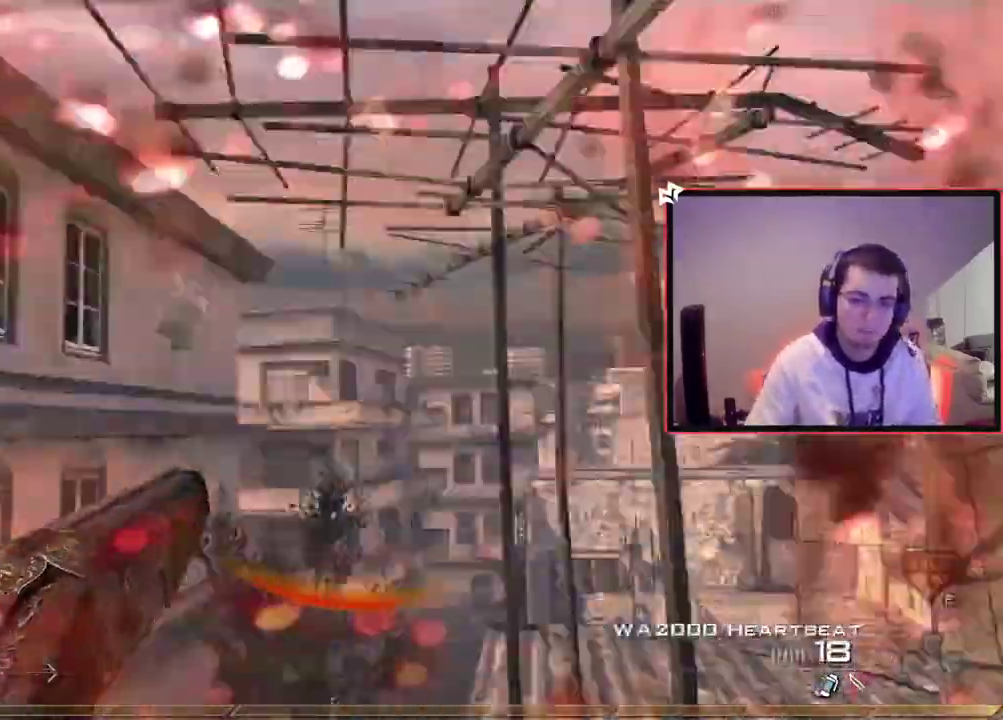
{"dt_ms": 701, "buttons": ["L3"], "left_stick": "up", "right_stick": "right"}
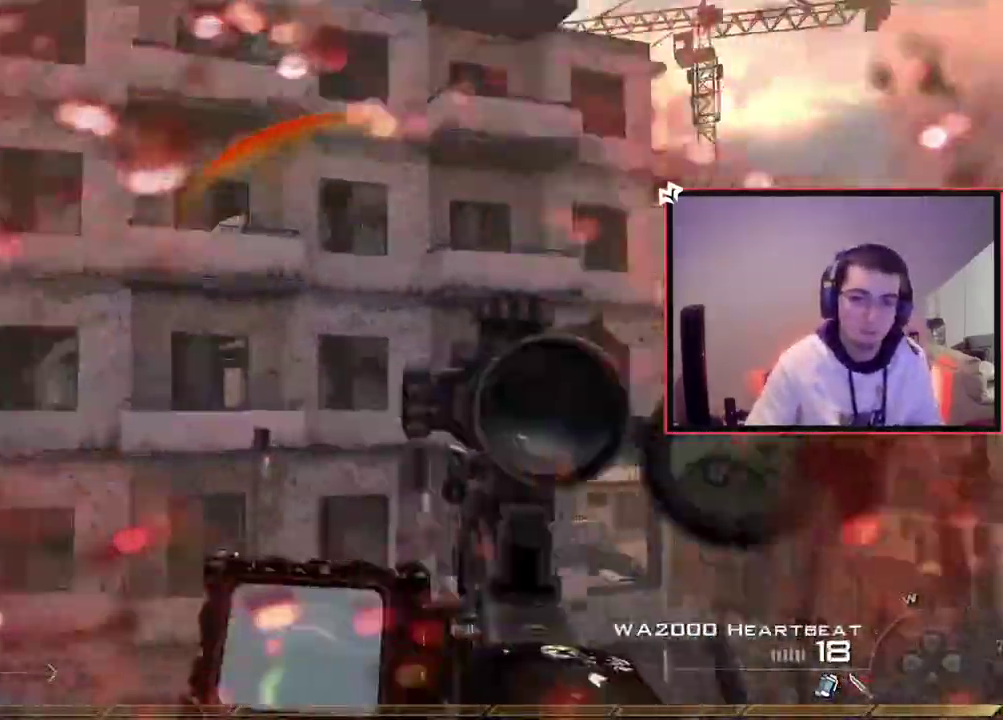
{"dt_ms": 684, "buttons": ["CIRCLE", "R1", "R2"], "left_stick": "up-left", "right_stick": "center"}
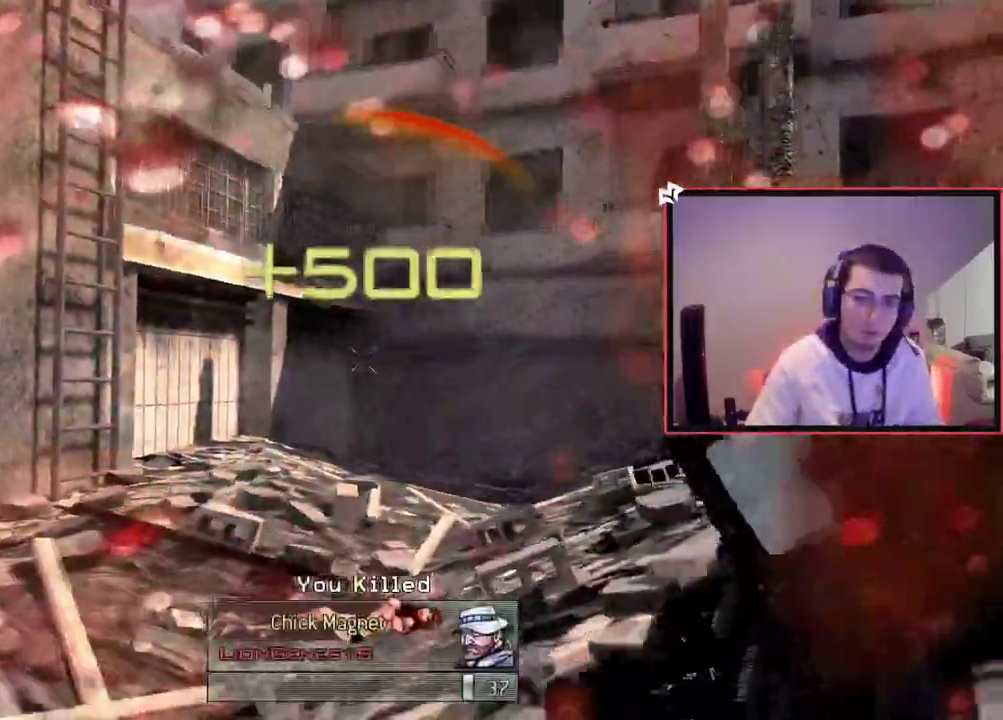
{"dt_ms": 300, "buttons": ["CIRCLE"], "left_stick": "center", "right_stick": "center", "events": [[50, "left_stick", "center"], [284, "R2", "up"], [300, "R1", "up"]]}
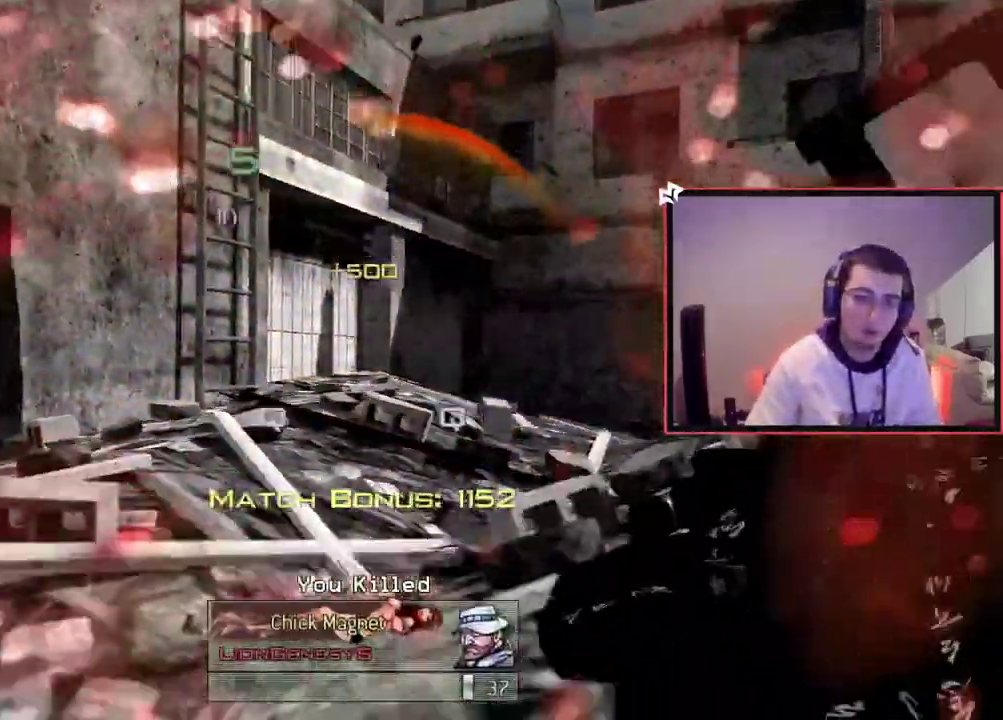
{"dt_ms": 401, "buttons": [], "left_stick": "center", "right_stick": "center", "events": [[117, "CIRCLE", "up"]]}